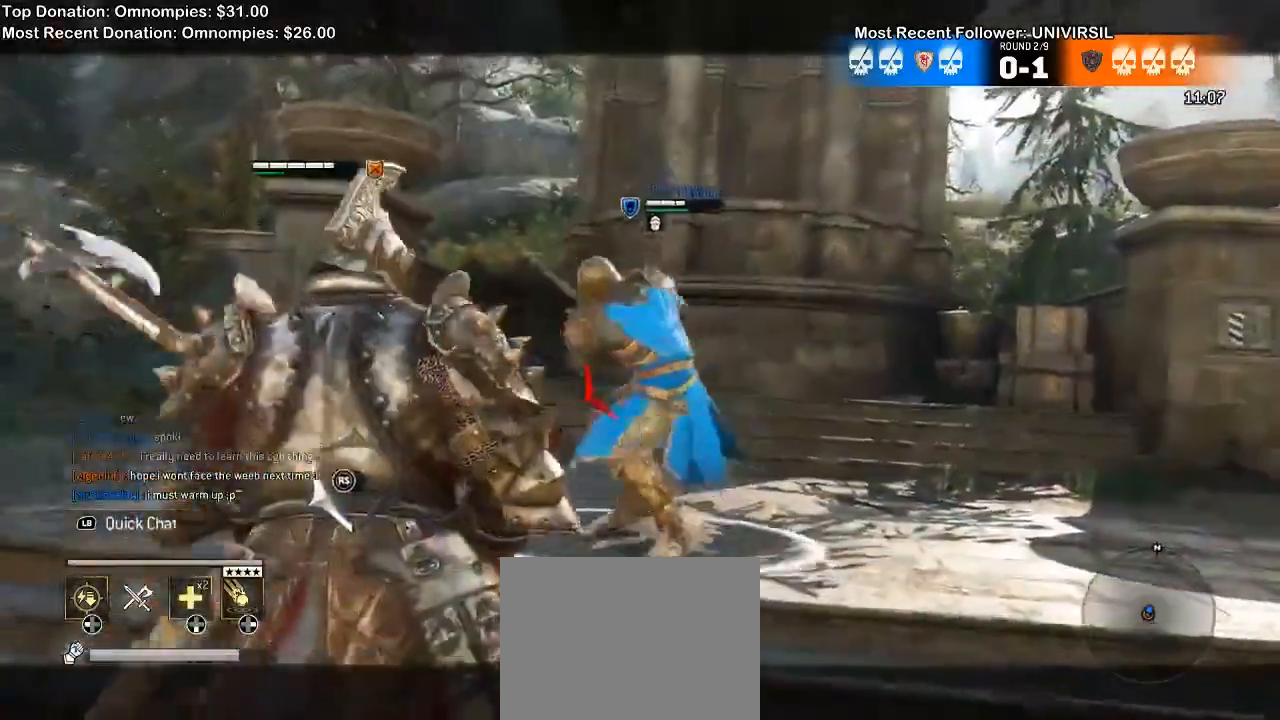
Gameplay with a controller (Xbox layout); each line is a JSON object with the inputs held at the frame after it. "events" lists button and stick changes between this image and that frame as [ms after this image, input, new state], when the widget could be followed in between. Not read: DPAD_UP SELECT START.
{"buttons": ["L2", "R2"], "left_stick": "up-right", "right_stick": "left", "events": [[133, "A", "down"], [200, "A", "up"], [200, "left_stick", "center"], [300, "R2", "down"], [367, "R2", "up"], [467, "left_stick", "up-right"], [500, "R2", "down"]]}
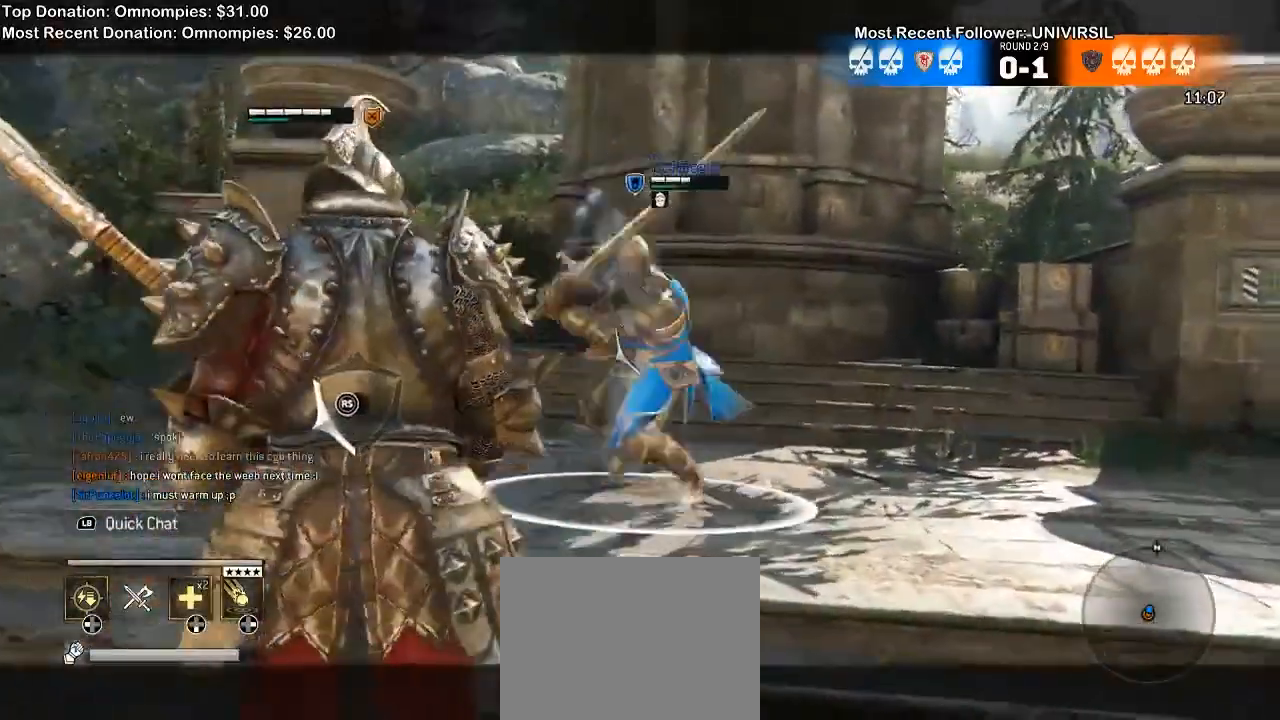
{"buttons": ["L2", "R2"], "left_stick": "up-right", "right_stick": "left", "events": []}
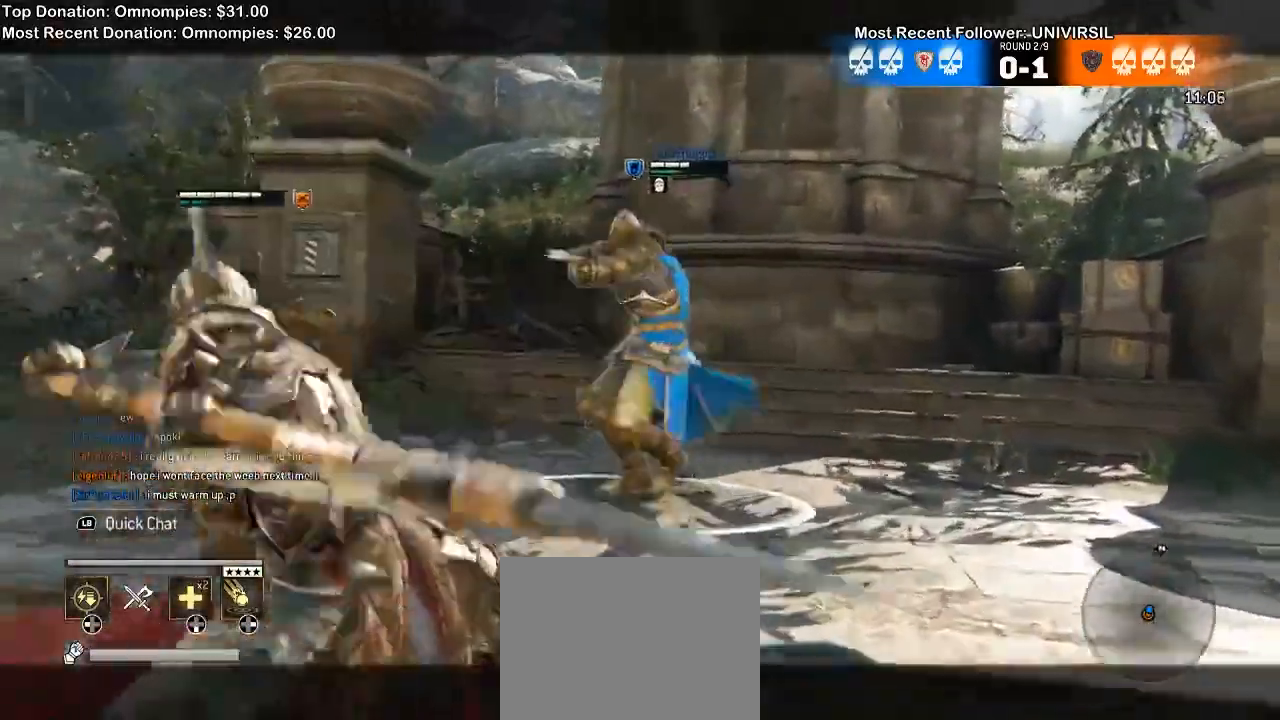
{"buttons": ["L2"], "left_stick": "down-right", "right_stick": "left"}
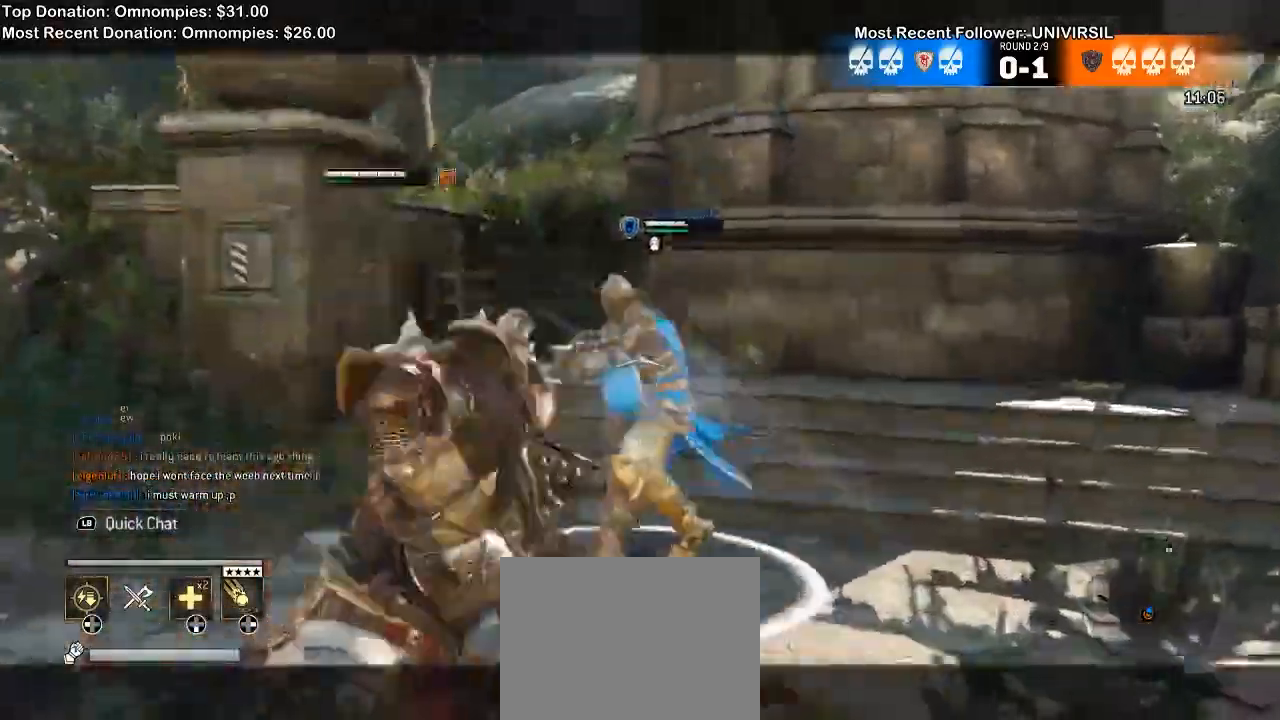
{"buttons": ["L2"], "left_stick": "left", "right_stick": "up", "events": [[67, "left_stick", "up"], [100, "right_stick", "center"], [233, "left_stick", "left"], [400, "R2", "down"], [400, "SHARE", "down"], [433, "right_stick", "up"], [467, "R2", "up"], [500, "SHARE", "up"]]}
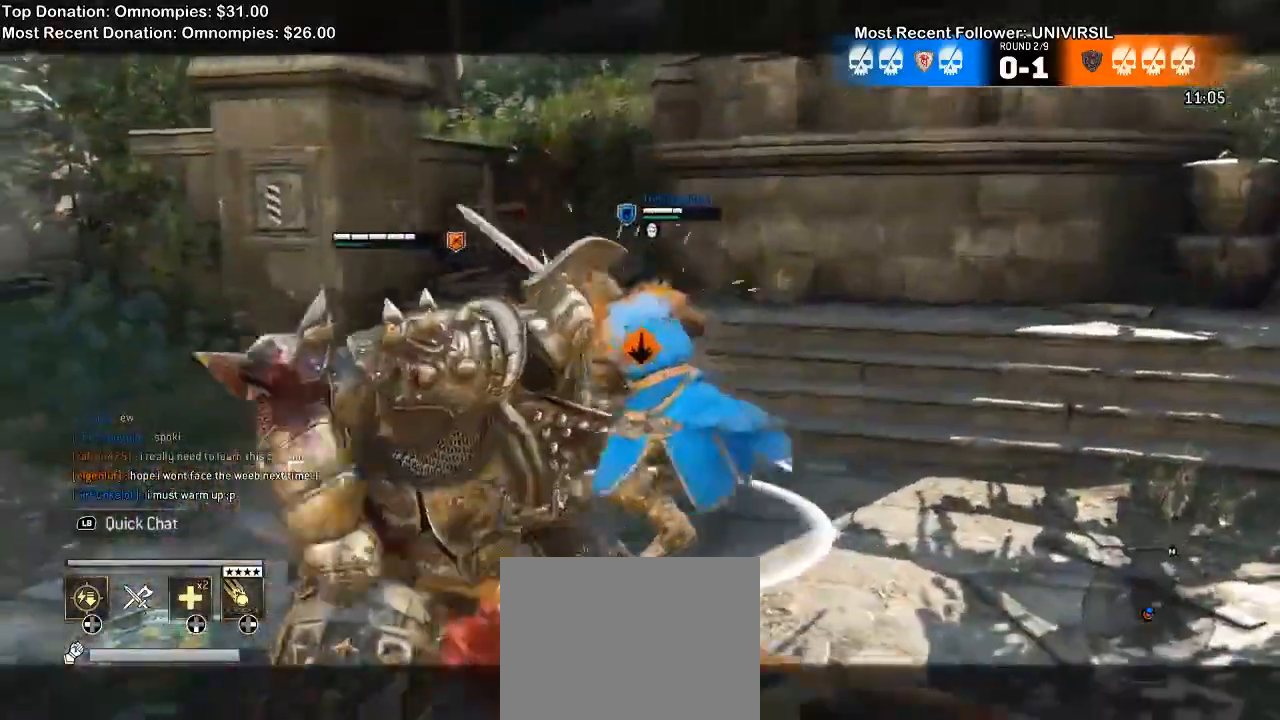
{"buttons": ["L2"], "left_stick": "left", "right_stick": "up", "events": [[133, "A", "down"], [233, "A", "up"]]}
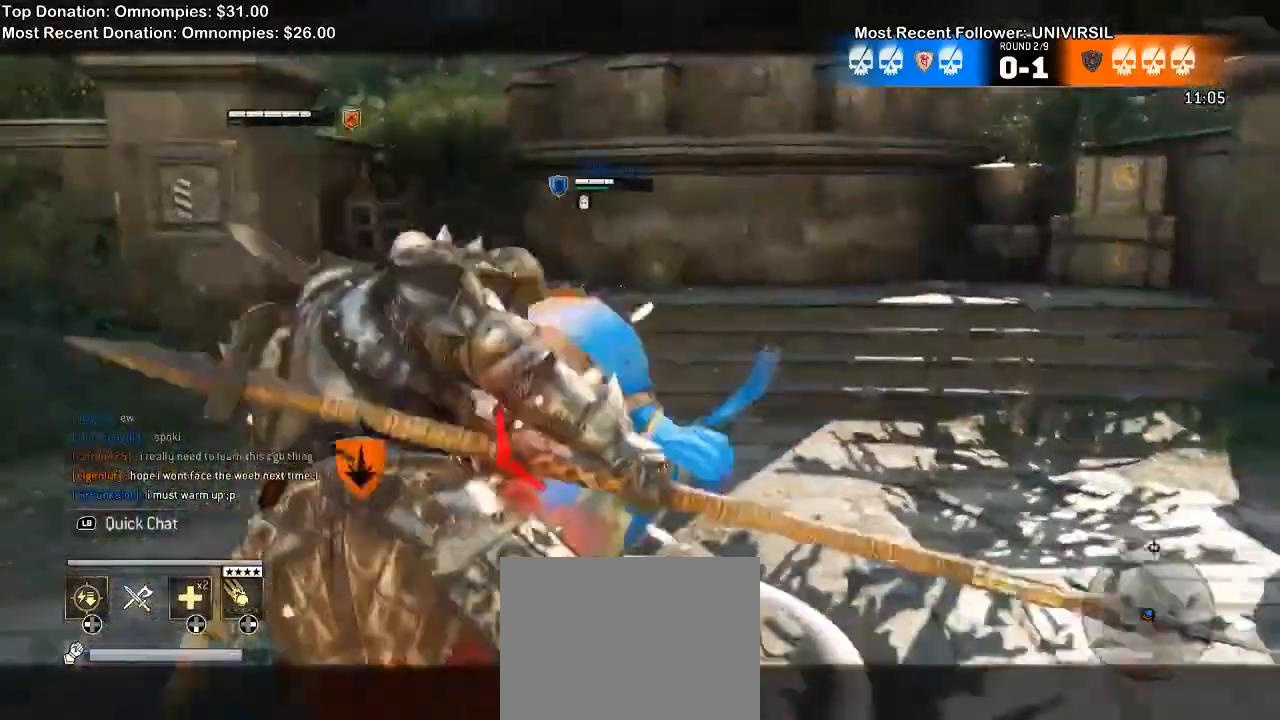
{"buttons": ["L2"], "left_stick": "right", "right_stick": "left"}
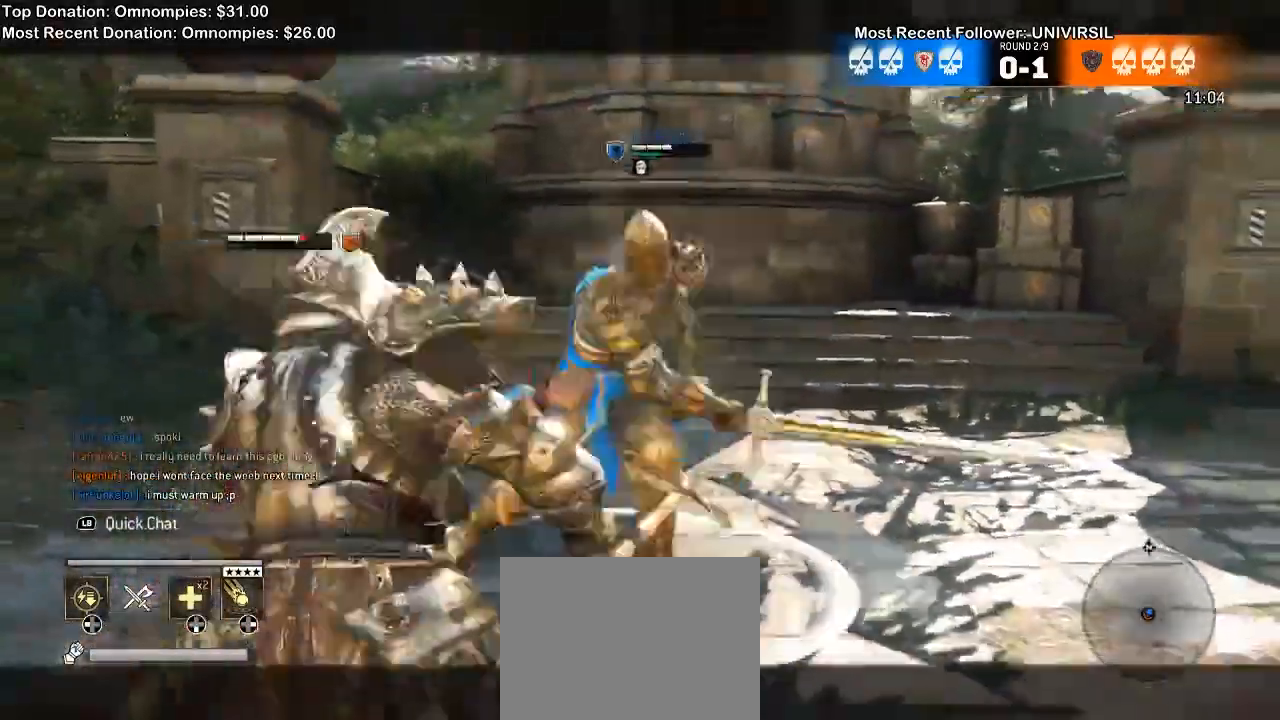
{"buttons": ["L2"], "left_stick": "up", "right_stick": "up"}